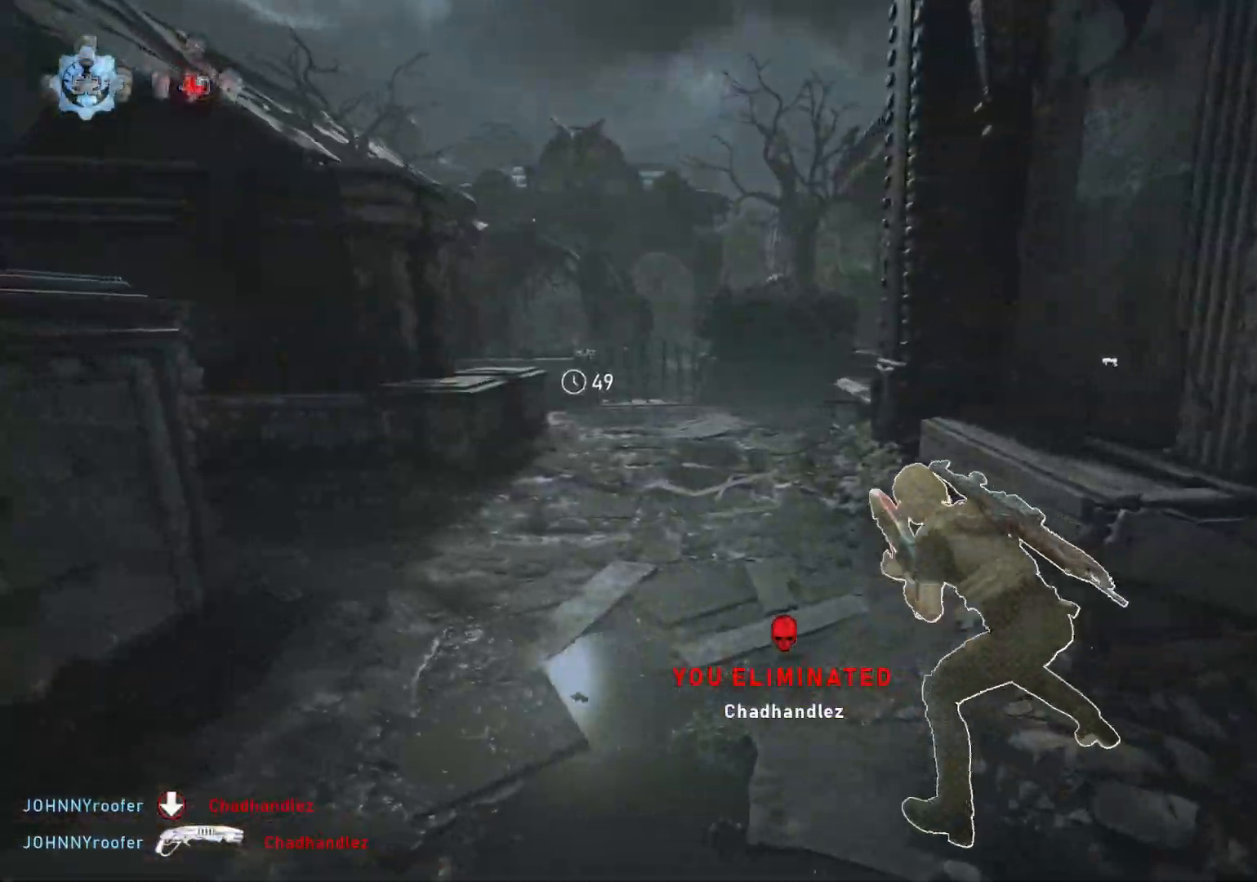
Gameplay with a controller (Xbox layout); each line is a JSON object with the inputs held at the frame after it. "events" lists button and stick changes between this image and that frame as [ms after this image, input, new state], when the widget could be followed in between.
{"buttons": ["L1"], "left_stick": "up-left", "right_stick": "center", "events": [[233, "A", "up"]]}
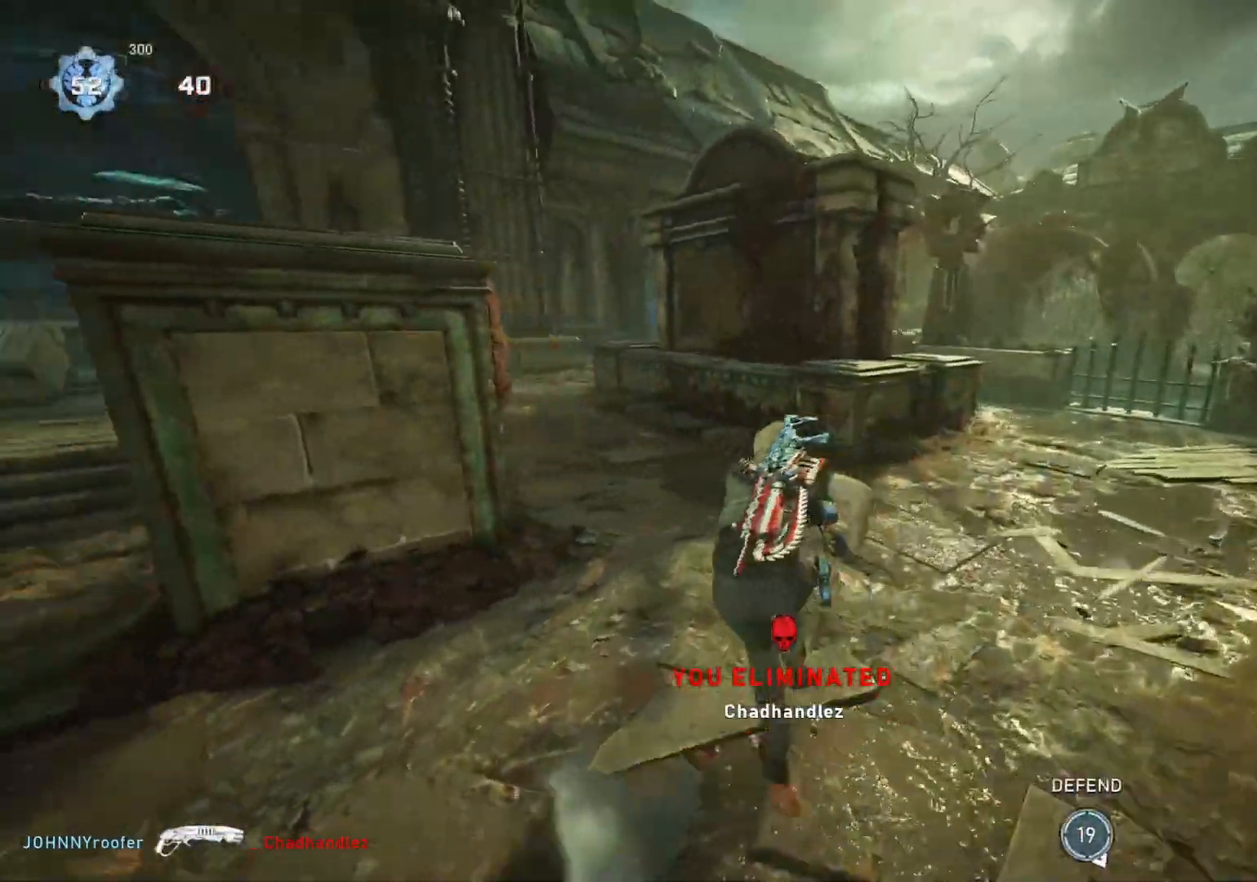
{"buttons": ["L2"], "left_stick": "down", "right_stick": "center", "events": [[50, "L1", "up"], [67, "left_stick", "up"], [67, "right_stick", "right"], [133, "L1", "down"], [200, "left_stick", "up-left"], [217, "L1", "up"], [417, "right_stick", "center"], [433, "left_stick", "down"], [500, "L2", "down"]]}
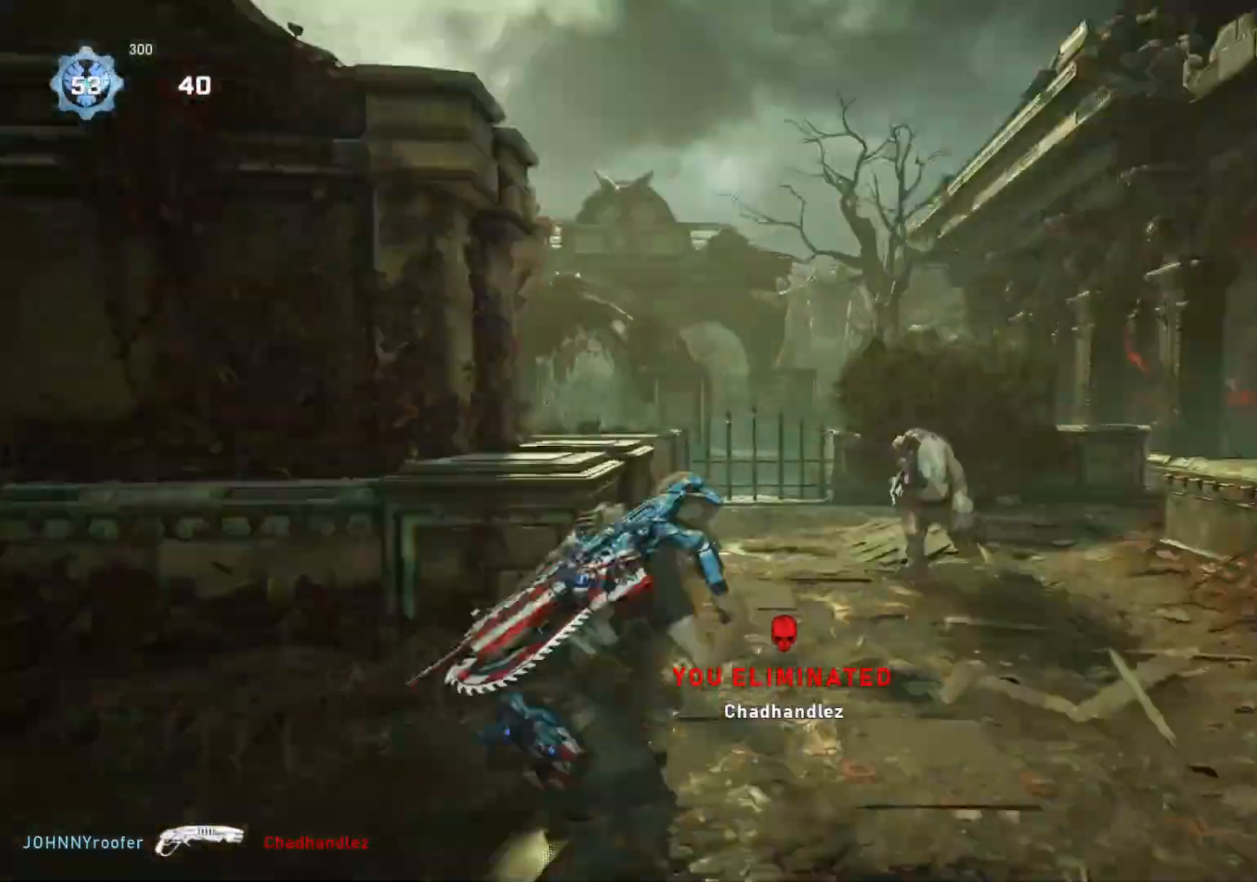
{"buttons": [], "left_stick": "down", "right_stick": "right", "events": [[17, "right_stick", "down"], [50, "L2", "up"], [67, "right_stick", "right"], [83, "left_stick", "down-left"], [167, "L1", "down"], [167, "right_stick", "up"], [183, "left_stick", "left"], [200, "R2", "down"], [233, "L1", "up"], [233, "right_stick", "right"], [283, "R2", "up"], [283, "left_stick", "down-left"], [350, "right_stick", "center"], [483, "left_stick", "down"], [483, "right_stick", "right"]]}
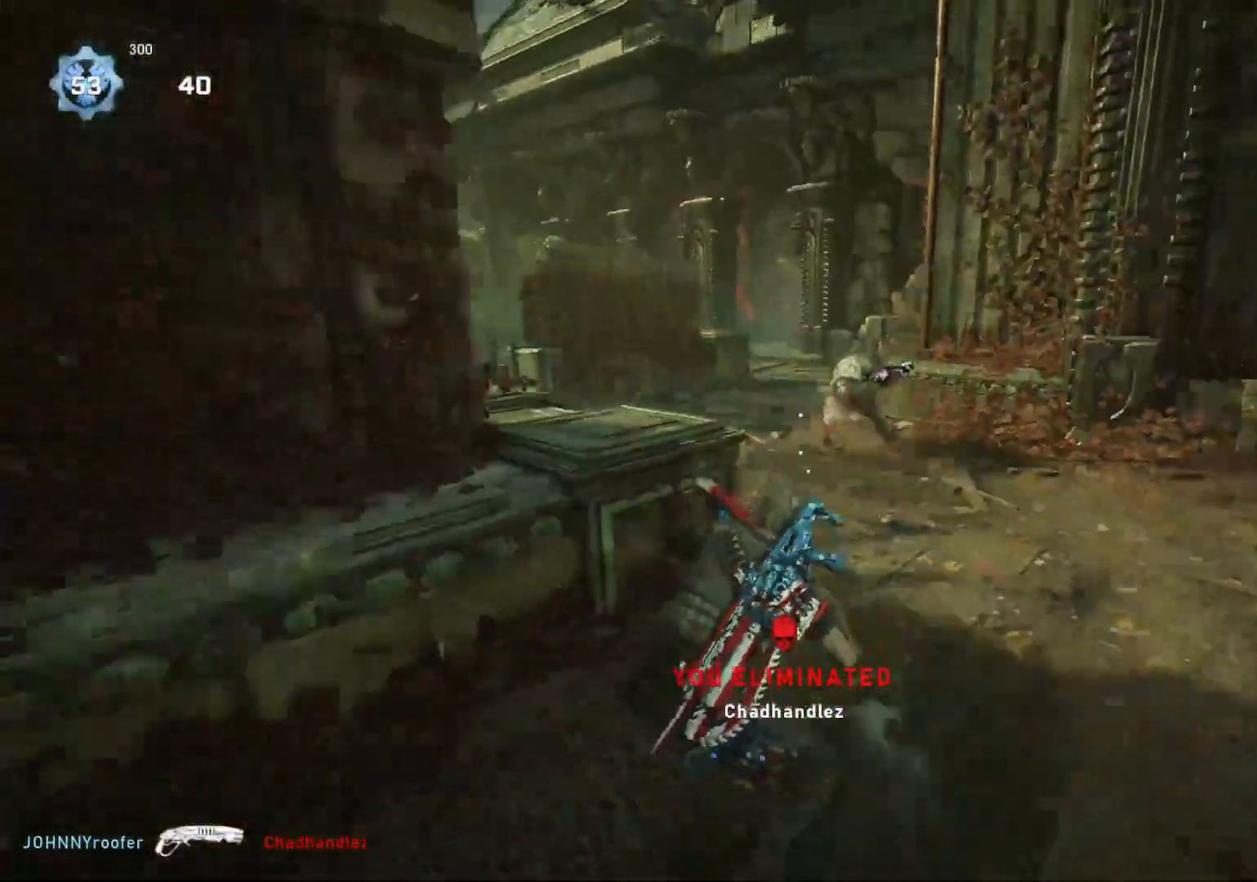
{"buttons": [], "left_stick": "up-right", "right_stick": "center", "events": [[17, "left_stick", "down-right"], [83, "left_stick", "up-right"], [117, "L1", "down"], [167, "L1", "up"], [267, "right_stick", "center"]]}
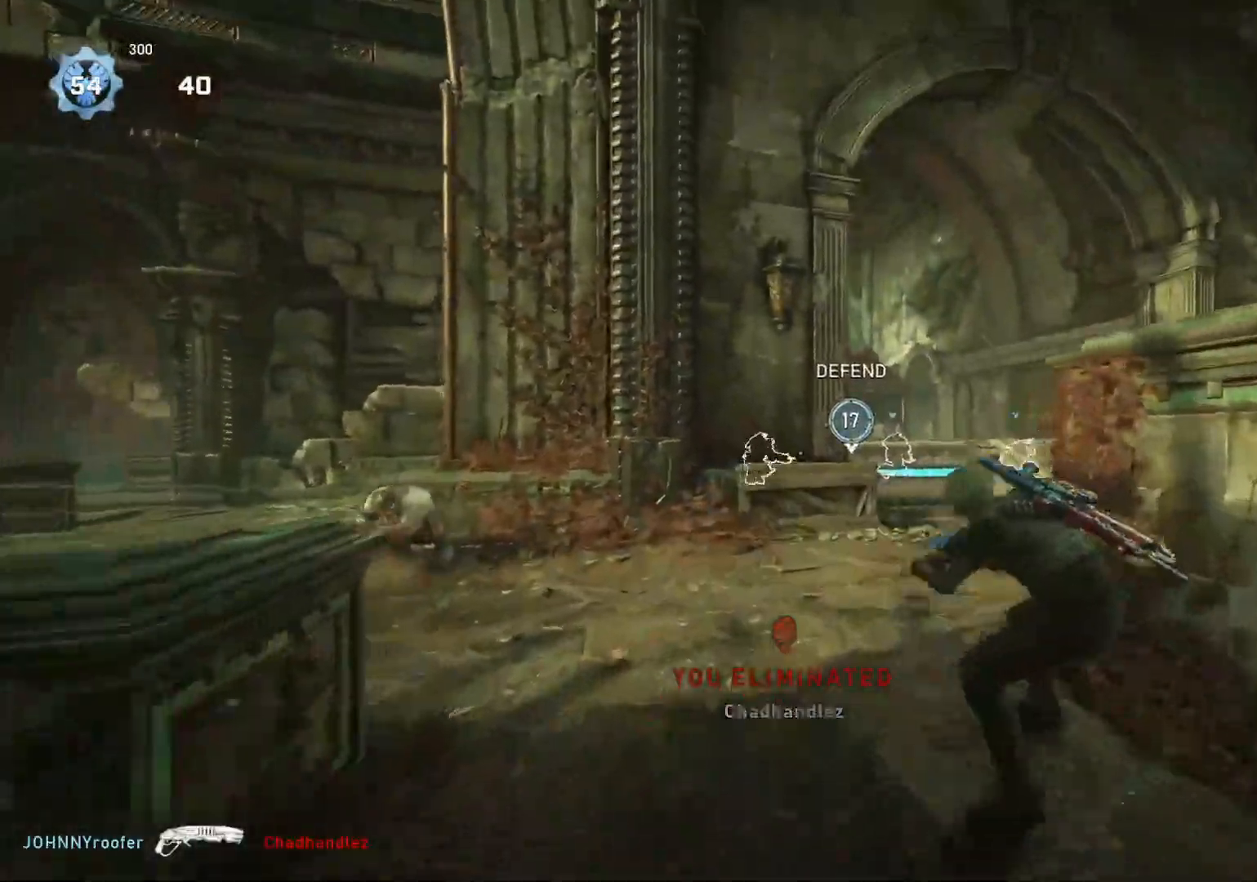
{"buttons": ["L1"], "left_stick": "down", "right_stick": "down-right", "events": [[100, "L1", "down"], [133, "right_stick", "left"], [250, "left_stick", "down-right"], [333, "R2", "down"], [367, "left_stick", "down"], [367, "right_stick", "right"], [417, "R2", "up"], [417, "right_stick", "down-right"]]}
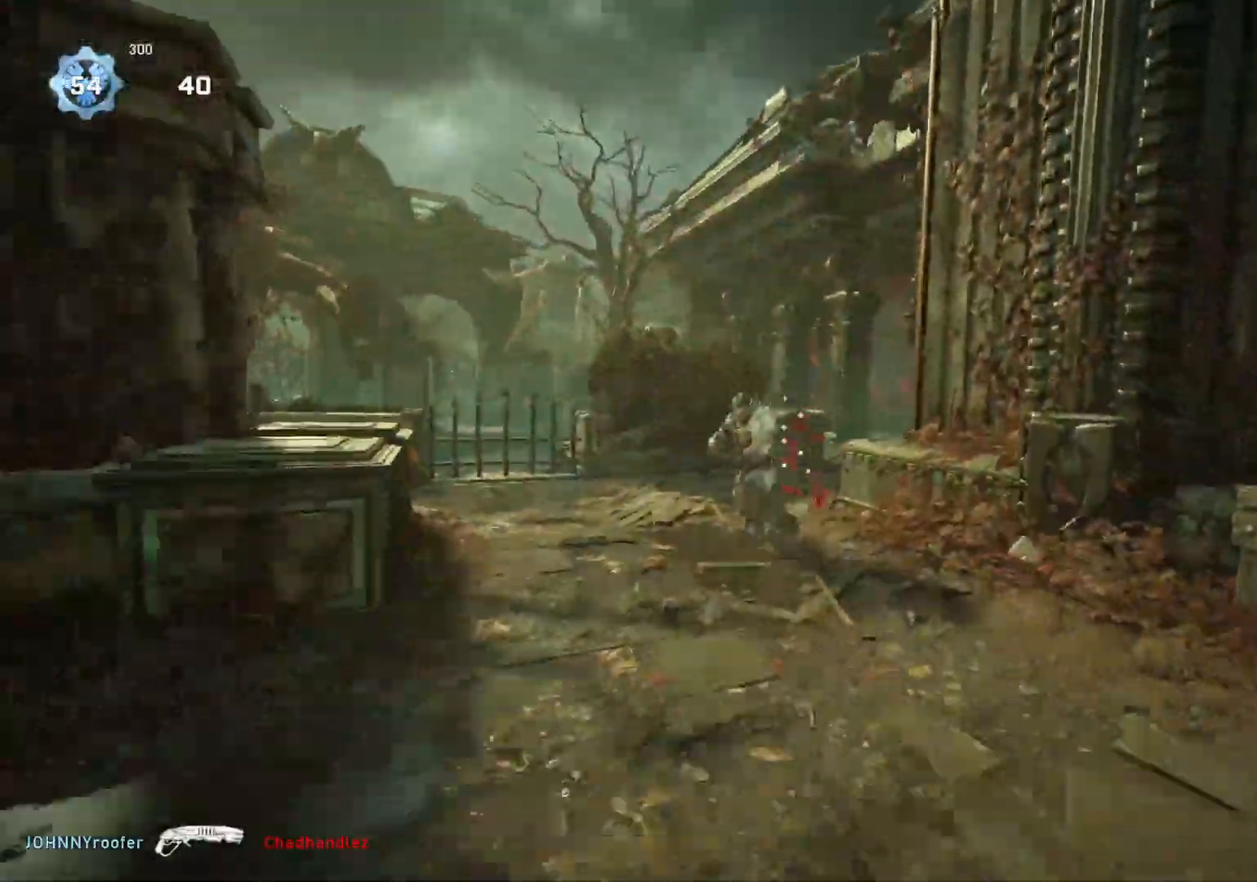
{"buttons": [], "left_stick": "right", "right_stick": "right", "events": [[100, "right_stick", "center"], [267, "L1", "up"], [267, "right_stick", "right"], [317, "left_stick", "right"]]}
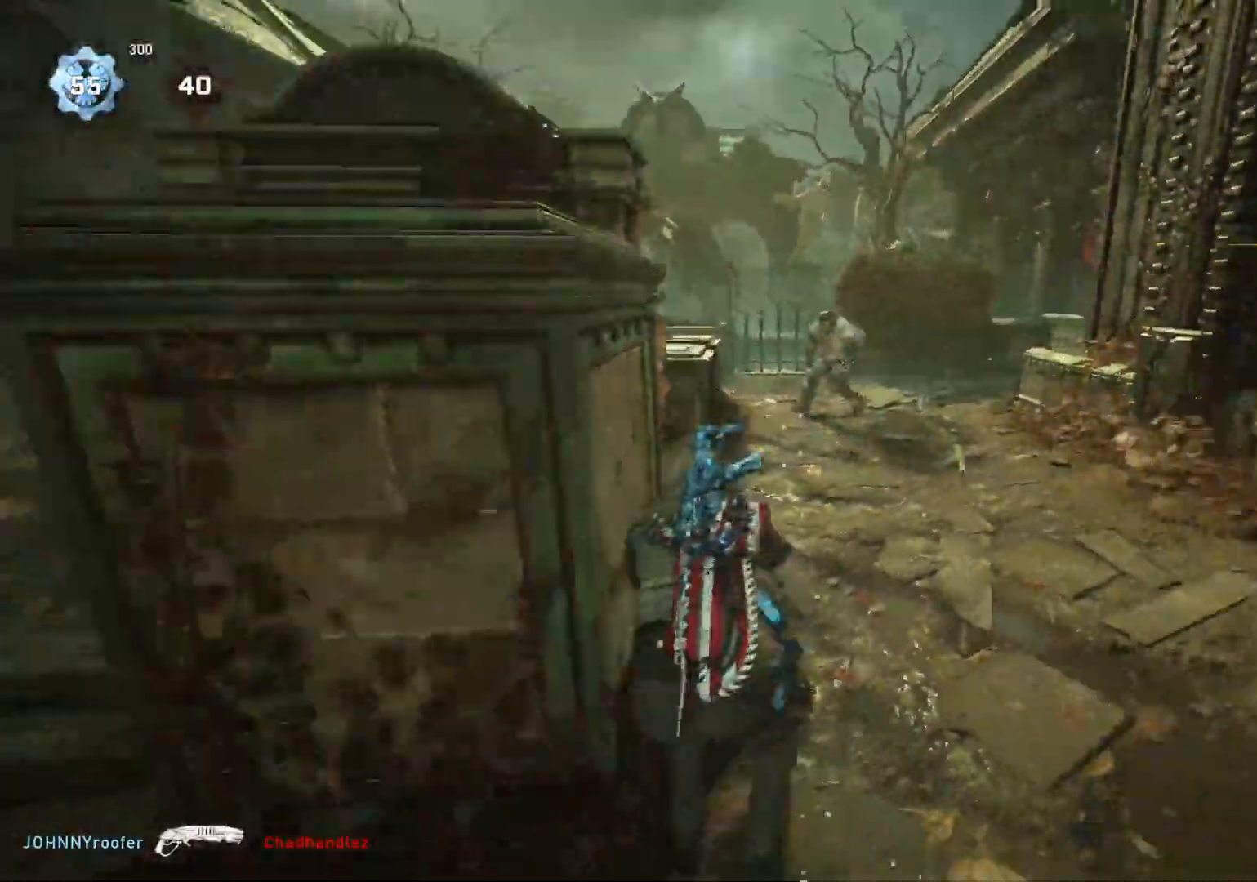
{"buttons": ["L2"], "left_stick": "up-right", "right_stick": "right", "events": [[83, "L2", "down"], [83, "right_stick", "center"], [233, "L3", "down"], [233, "left_stick", "down-right"], [233, "right_stick", "up-left"], [283, "L3", "up"], [367, "left_stick", "right"], [367, "right_stick", "up-right"], [417, "right_stick", "right"], [500, "left_stick", "up-right"]]}
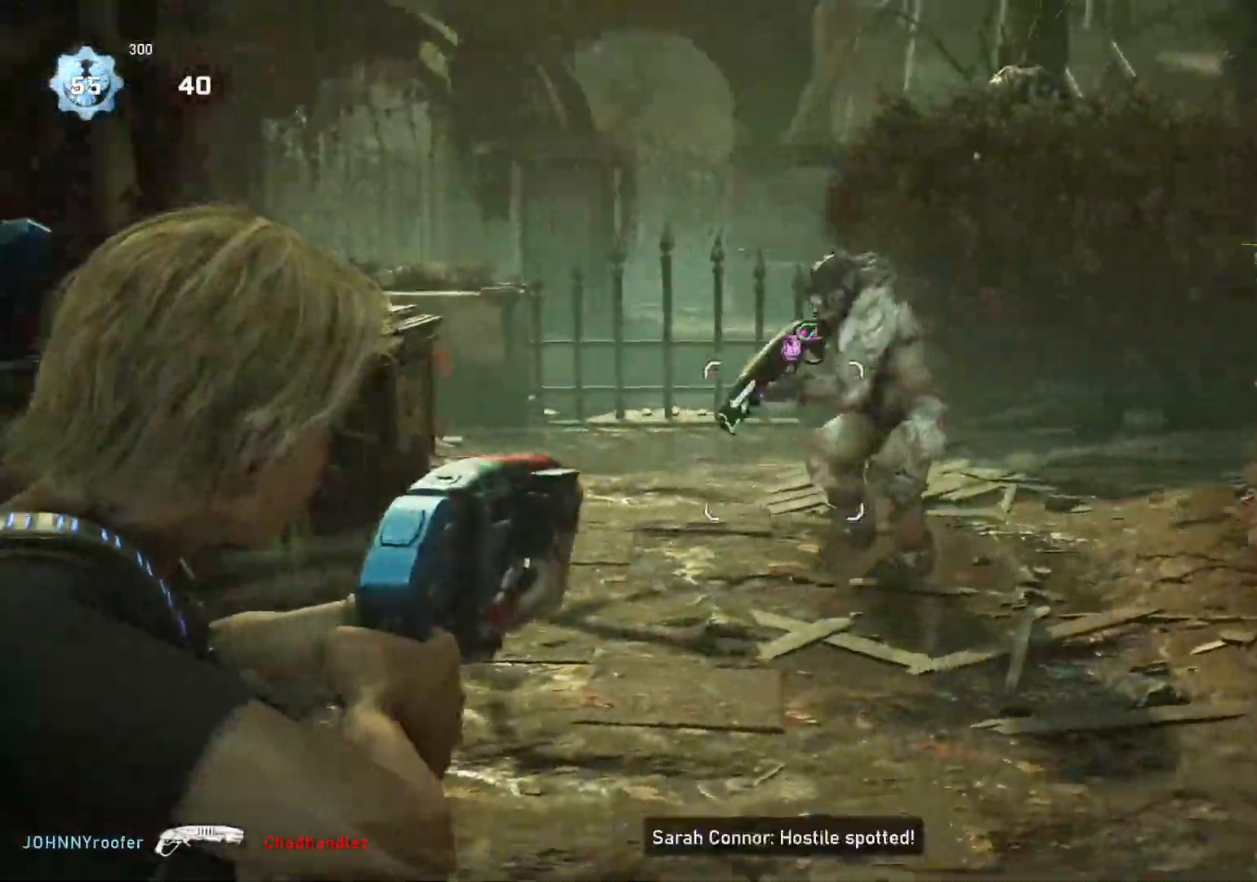
{"buttons": [], "left_stick": "down-right", "right_stick": "center", "events": [[83, "right_stick", "up-left"], [167, "left_stick", "up-left"], [233, "R2", "down"], [283, "L2", "up"], [317, "R2", "up"], [333, "left_stick", "down-left"], [367, "right_stick", "down-right"], [400, "left_stick", "down-right"], [483, "right_stick", "center"]]}
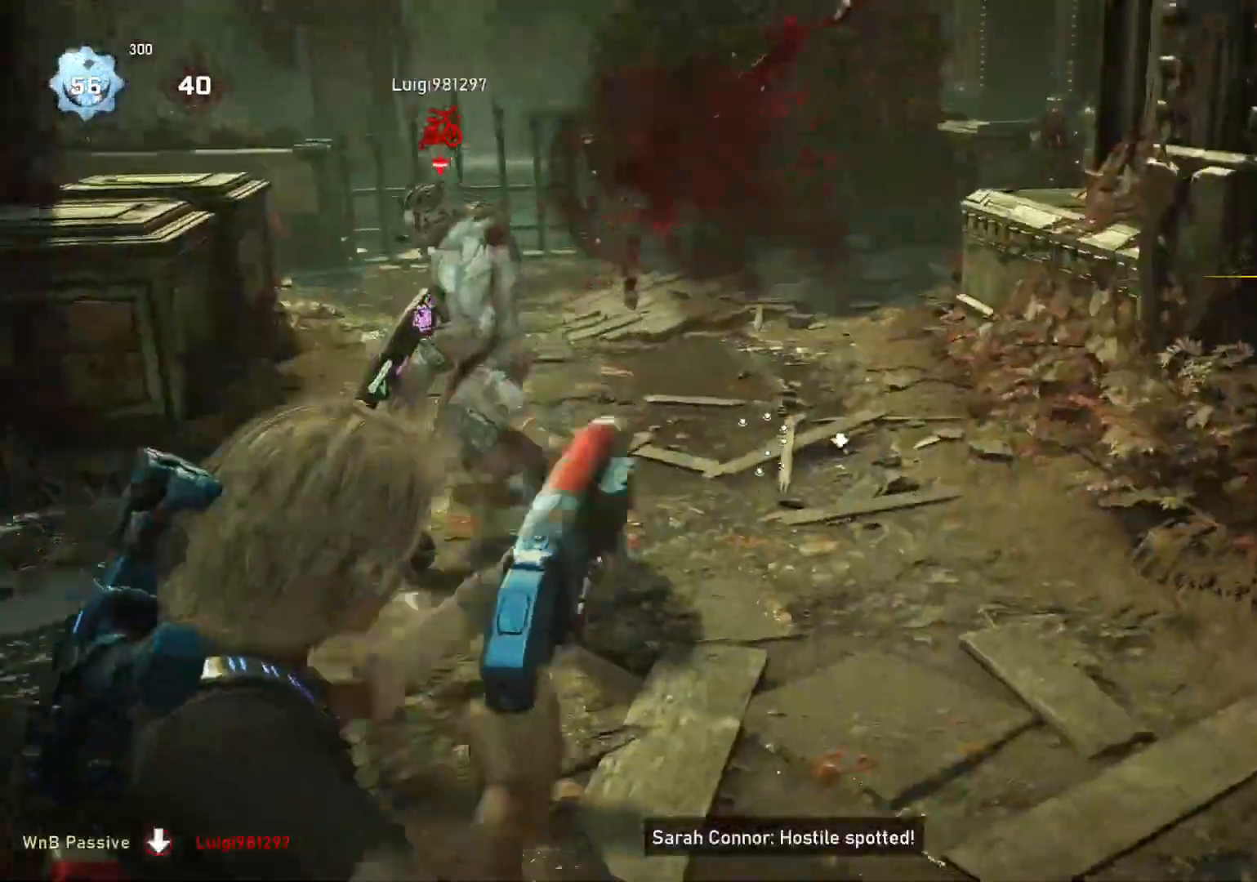
{"buttons": [], "left_stick": "up", "right_stick": "center", "events": [[67, "right_stick", "left"], [217, "left_stick", "up"], [317, "right_stick", "center"]]}
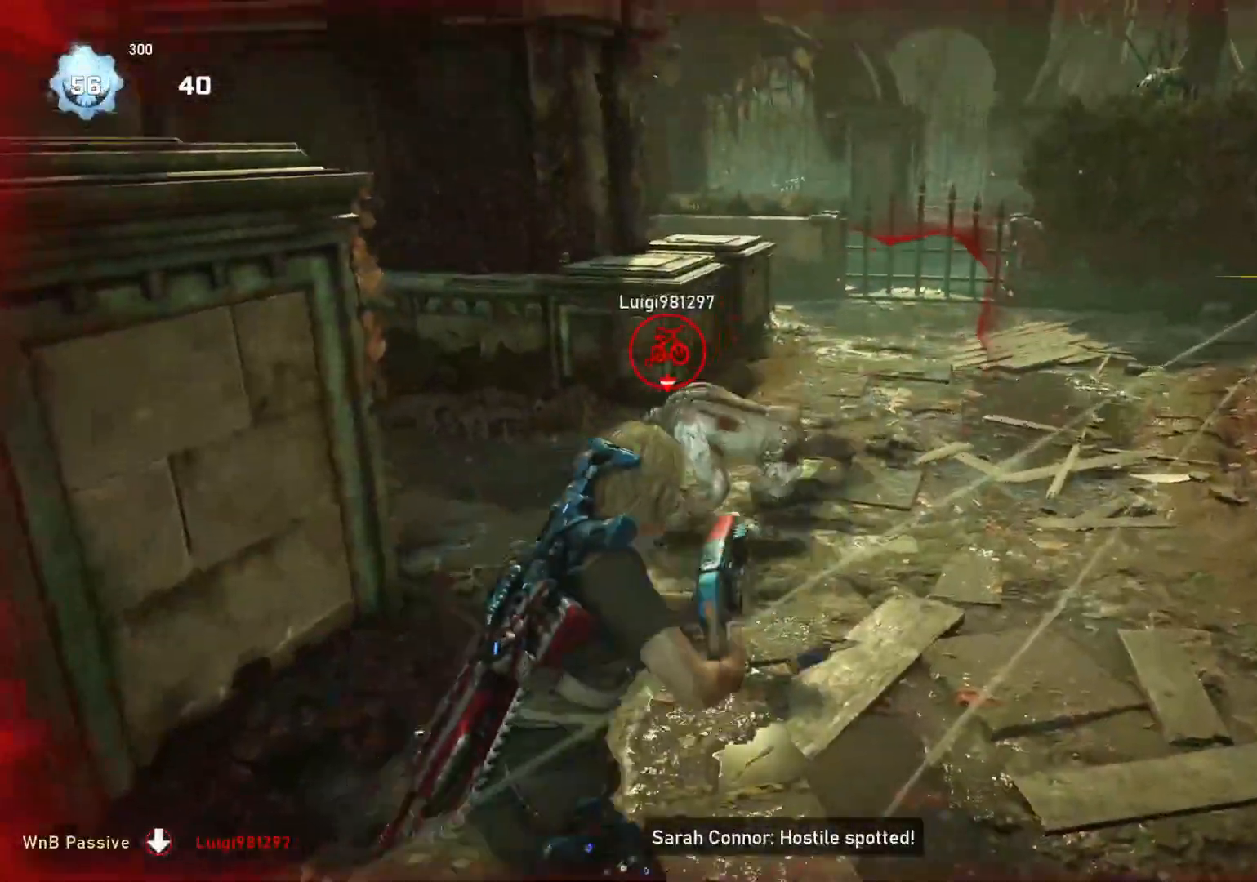
{"buttons": ["L1"], "left_stick": "up-left", "right_stick": "center", "events": [[100, "left_stick", "up-left"], [133, "R2", "down"], [217, "L1", "down"], [267, "right_stick", "down"], [283, "L1", "up"], [300, "R2", "up"], [367, "L1", "down"], [450, "right_stick", "center"]]}
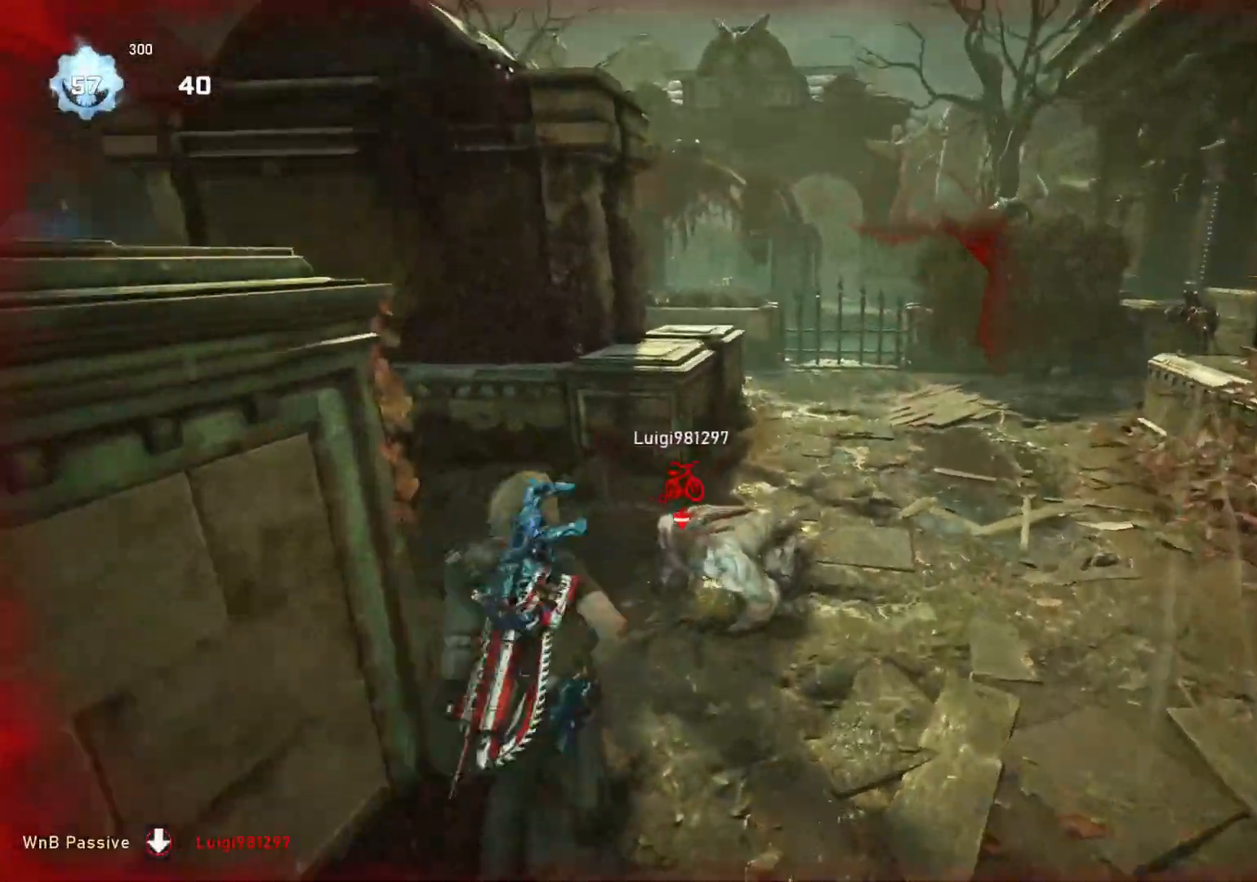
{"buttons": [], "left_stick": "up", "right_stick": "center", "events": [[67, "L1", "up"], [167, "right_stick", "down"], [233, "left_stick", "up-right"], [267, "right_stick", "center"], [317, "X", "down"], [400, "X", "up"], [417, "left_stick", "up"]]}
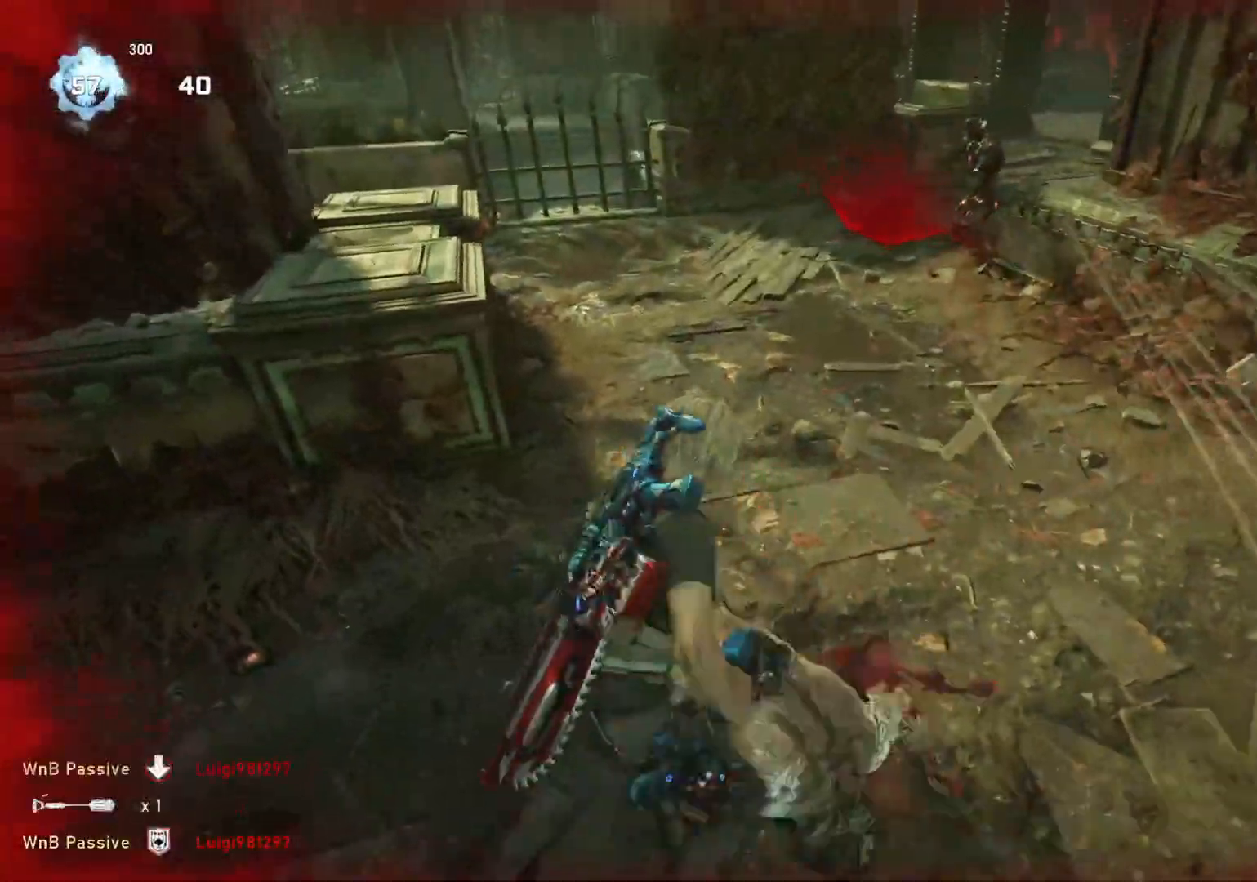
{"buttons": [], "left_stick": "up-left", "right_stick": "center", "events": [[33, "left_stick", "center"], [83, "right_stick", "up-right"], [200, "right_stick", "center"], [467, "left_stick", "up-left"]]}
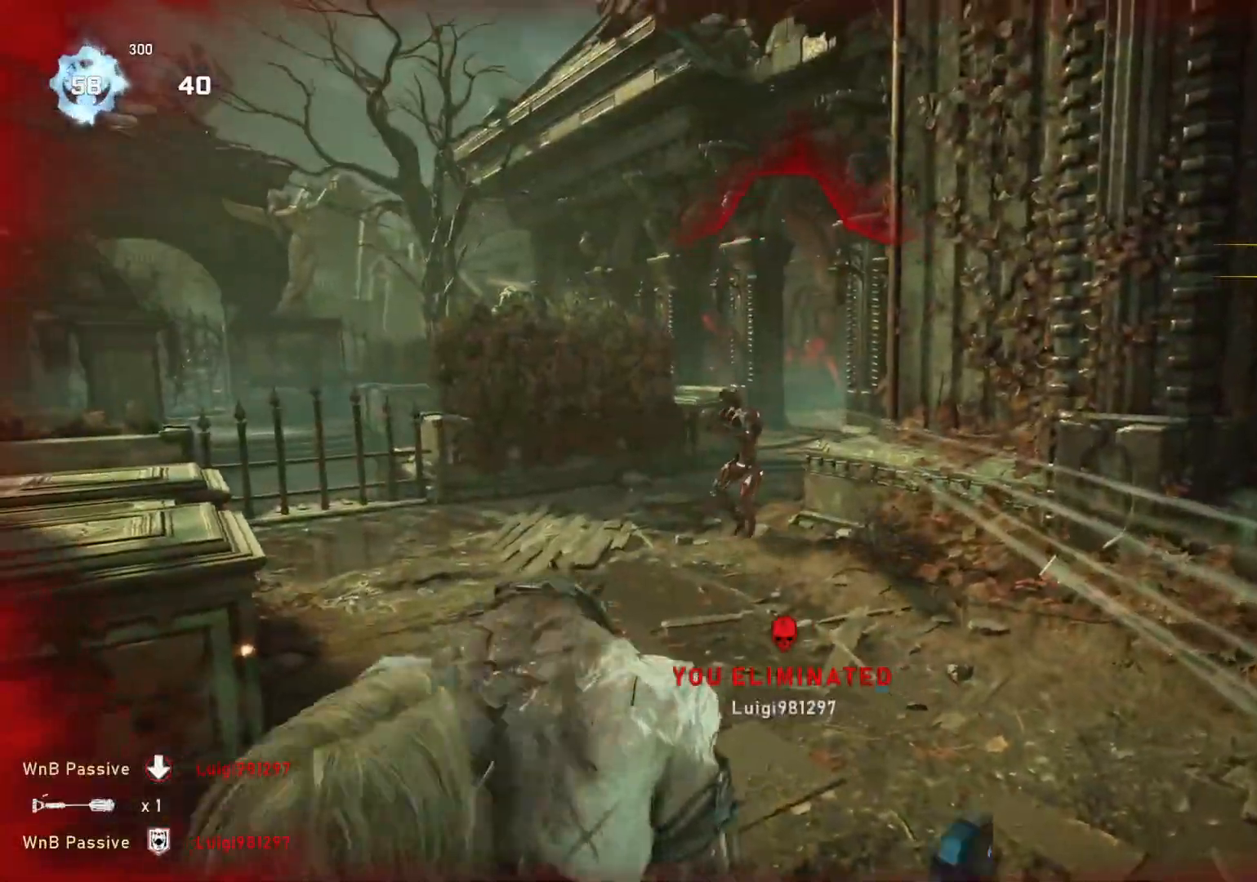
{"buttons": ["R2"], "left_stick": "up-left", "right_stick": "center", "events": [[183, "R2", "down"], [233, "R2", "up"], [333, "R2", "down"], [383, "R2", "up"], [467, "R2", "down"]]}
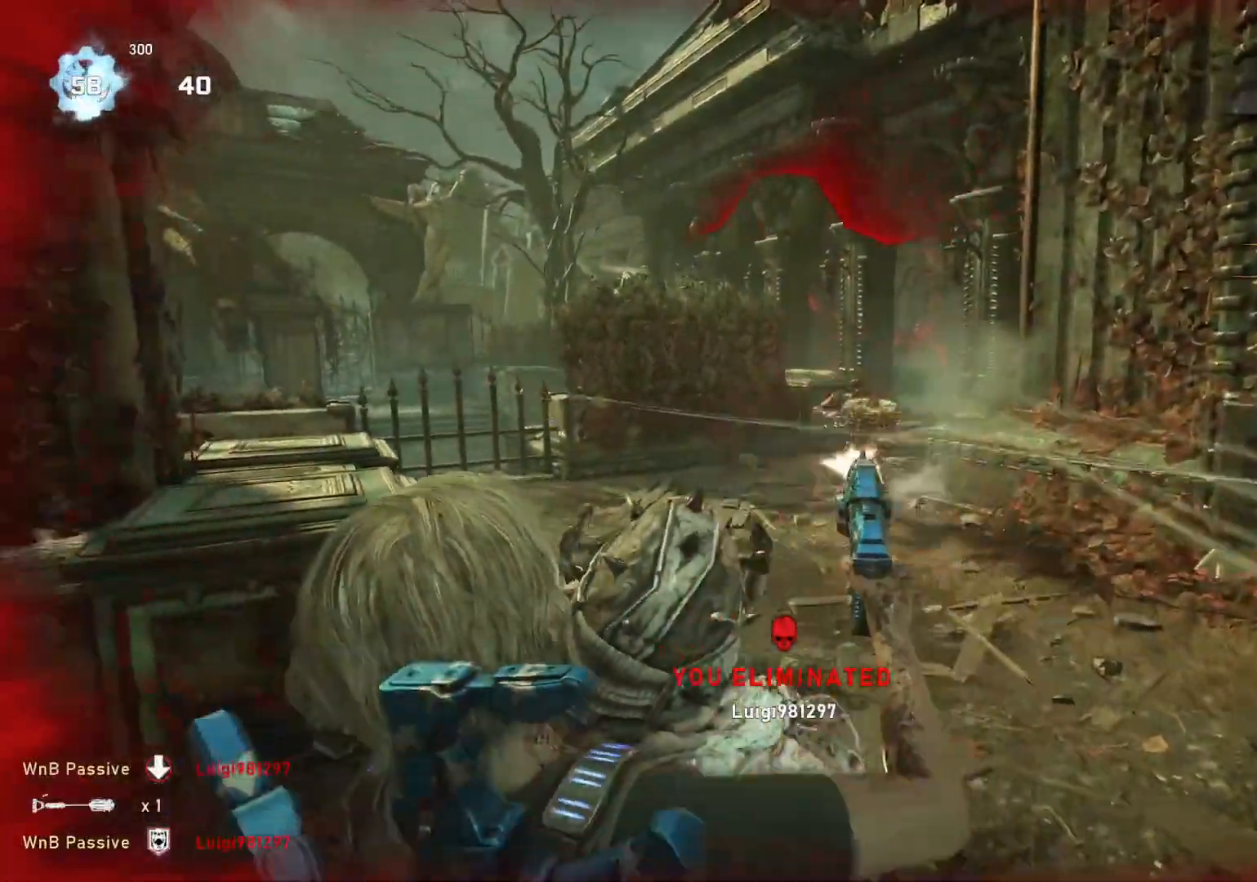
{"buttons": [], "left_stick": "up-left", "right_stick": "left", "events": [[17, "R2", "up"], [50, "right_stick", "right"], [133, "right_stick", "center"], [217, "right_stick", "right"], [233, "R2", "down"], [267, "R2", "up"], [300, "right_stick", "center"], [350, "R2", "down"], [417, "R2", "up"], [450, "right_stick", "left"]]}
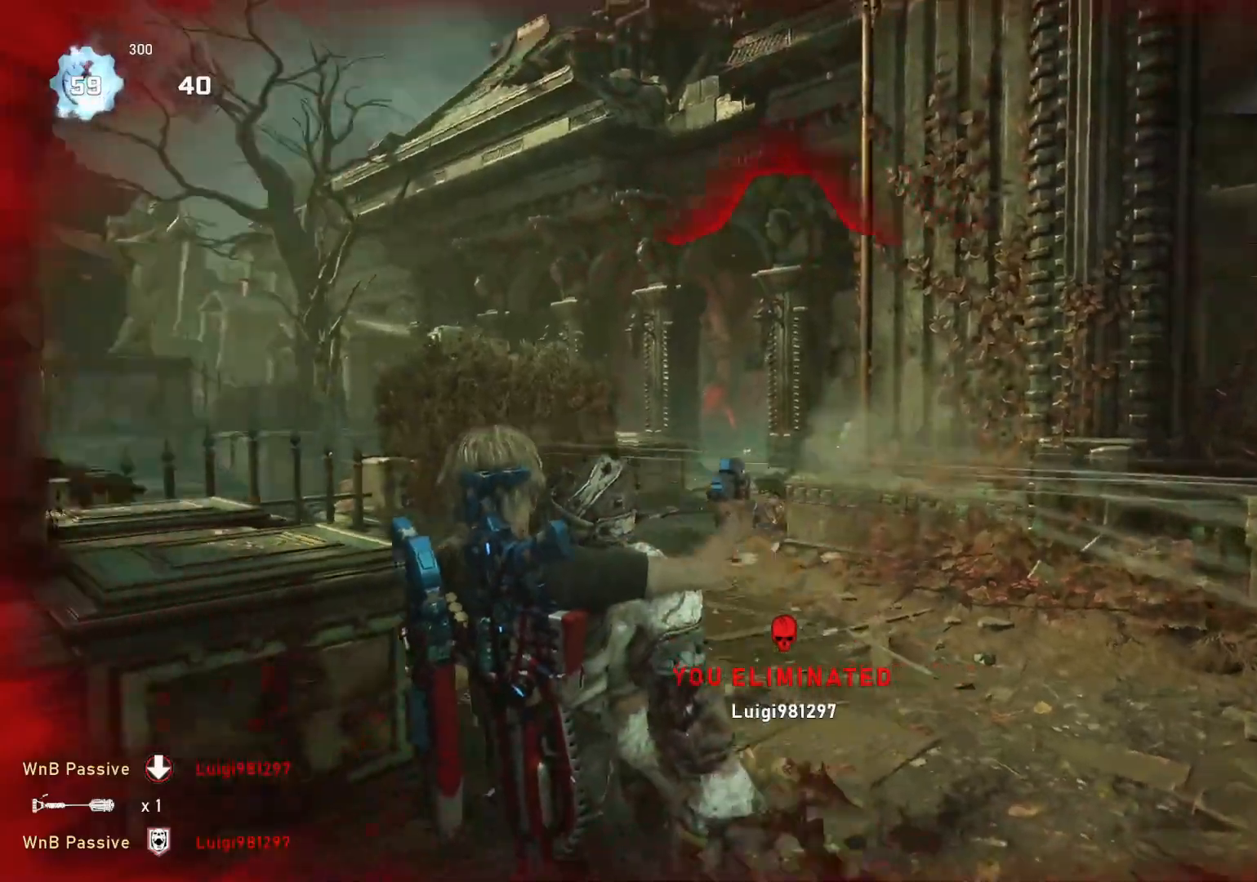
{"buttons": [], "left_stick": "center", "right_stick": "center", "events": [[50, "right_stick", "center"], [67, "L1", "down"], [100, "DPAD_LEFT", "down"], [133, "DPAD_LEFT", "up"], [133, "L1", "up"], [267, "L1", "down"], [267, "left_stick", "up"], [350, "L1", "up"], [450, "left_stick", "center"]]}
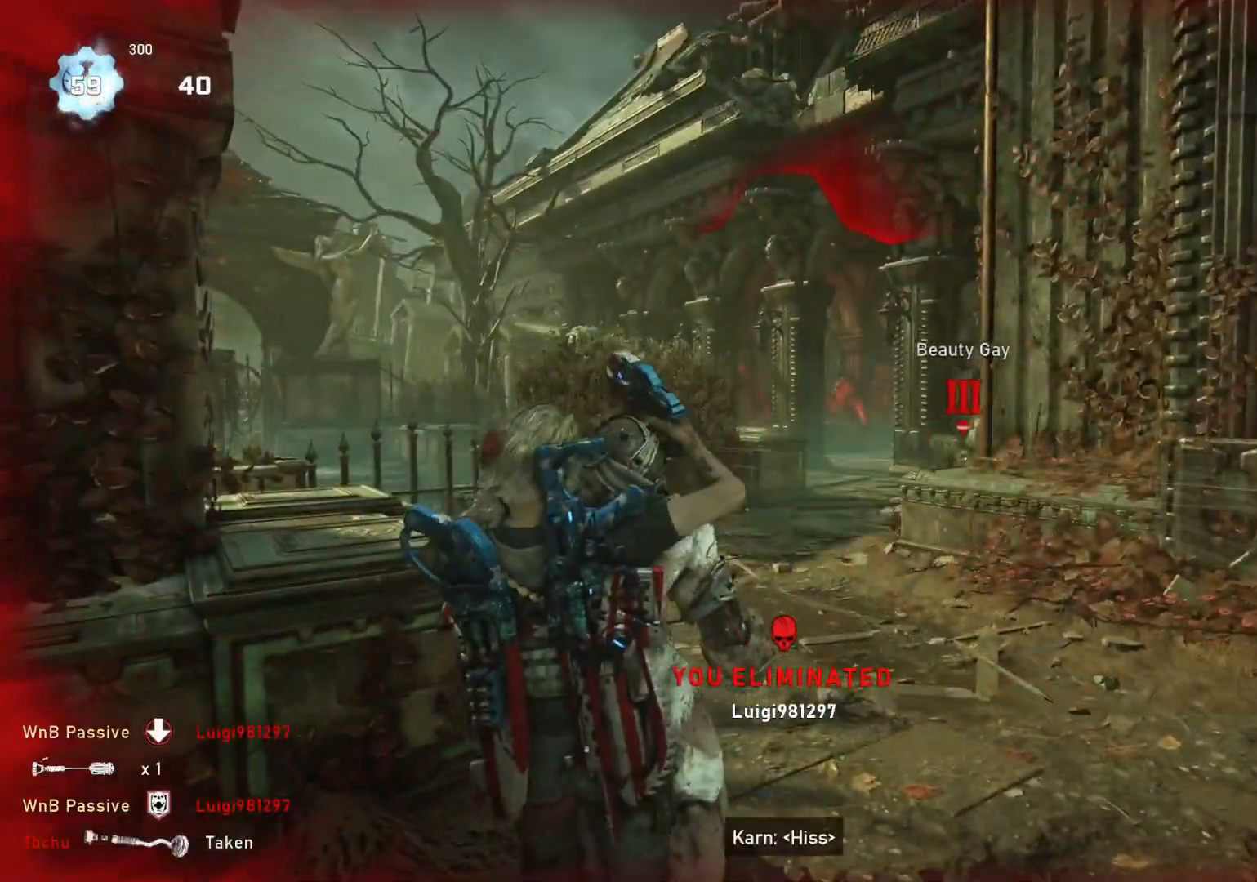
{"buttons": ["DPAD_LEFT"], "left_stick": "up-left", "right_stick": "center", "events": [[217, "DPAD_LEFT", "down"], [267, "DPAD_LEFT", "up"], [267, "left_stick", "up-left"], [350, "DPAD_LEFT", "down"], [417, "DPAD_LEFT", "up"], [467, "DPAD_LEFT", "down"]]}
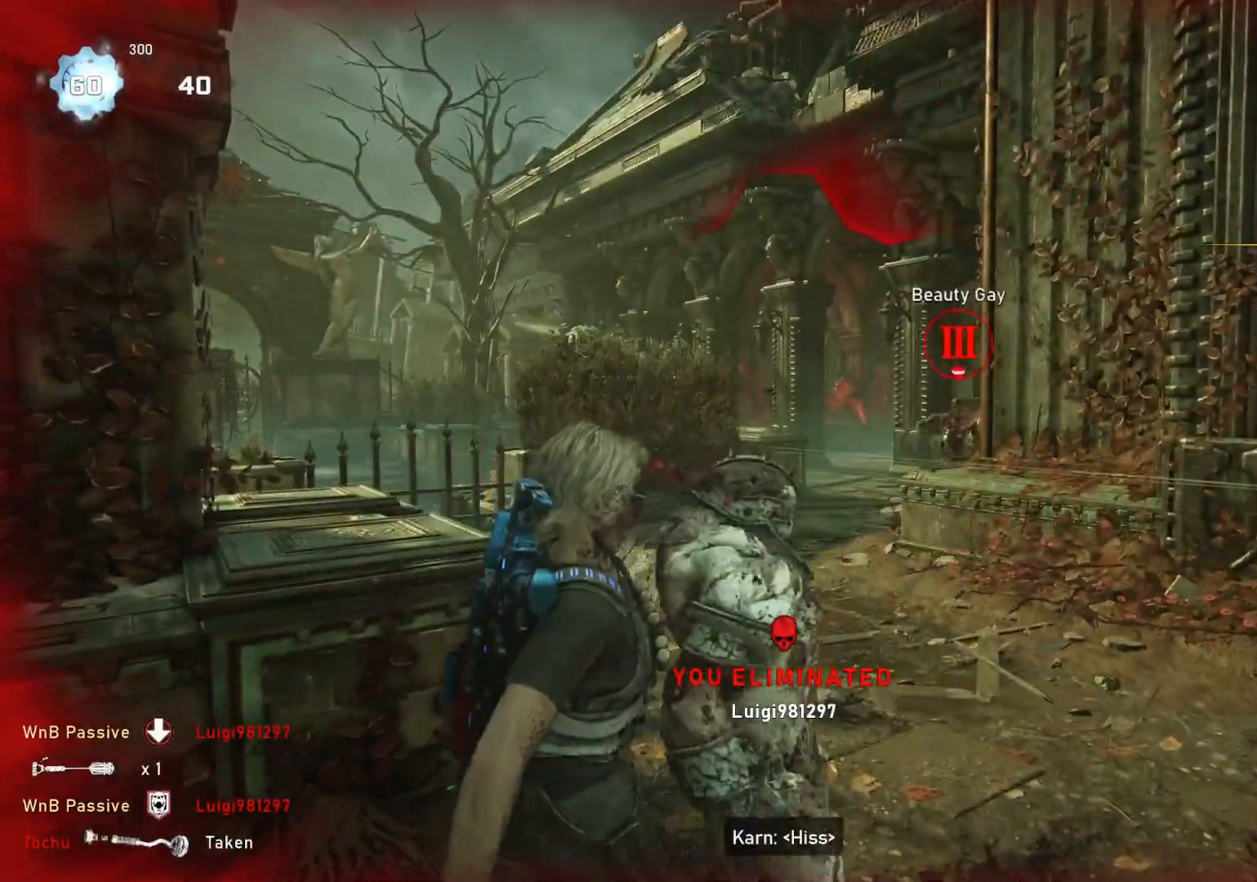
{"buttons": ["L1"], "left_stick": "up", "right_stick": "down-right", "events": [[33, "DPAD_LEFT", "up"], [83, "DPAD_LEFT", "down"], [100, "L1", "down"], [167, "DPAD_LEFT", "up"], [167, "L1", "up"], [233, "DPAD_LEFT", "down"], [233, "L1", "down"], [267, "DPAD_LEFT", "up"], [300, "L1", "up"], [350, "left_stick", "up"], [367, "L1", "down"], [417, "right_stick", "down-right"]]}
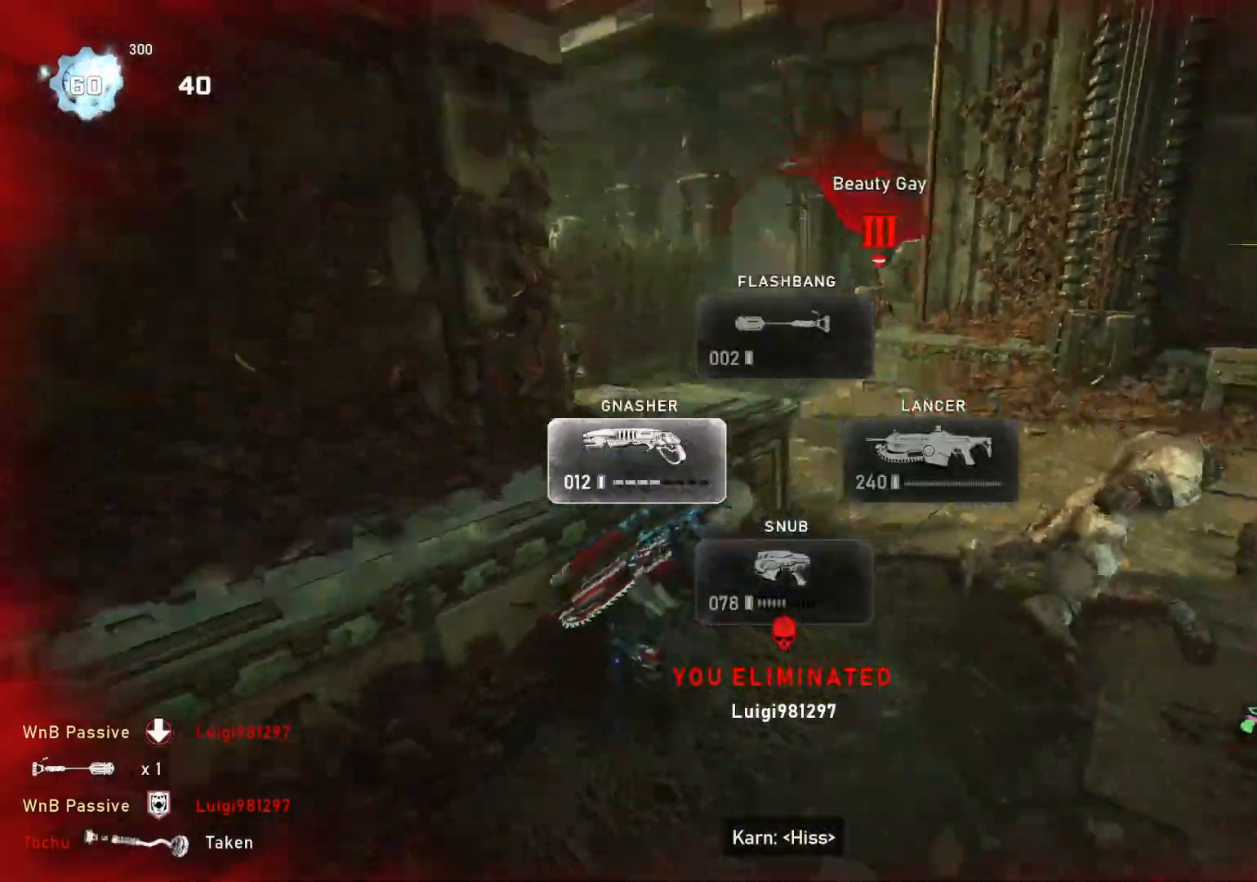
{"buttons": ["A", "L1"], "left_stick": "up-left", "right_stick": "center", "events": [[33, "right_stick", "center"], [83, "A", "down"], [183, "A", "up"], [250, "L1", "up"], [250, "left_stick", "up-left"], [333, "L1", "down"], [383, "A", "down"]]}
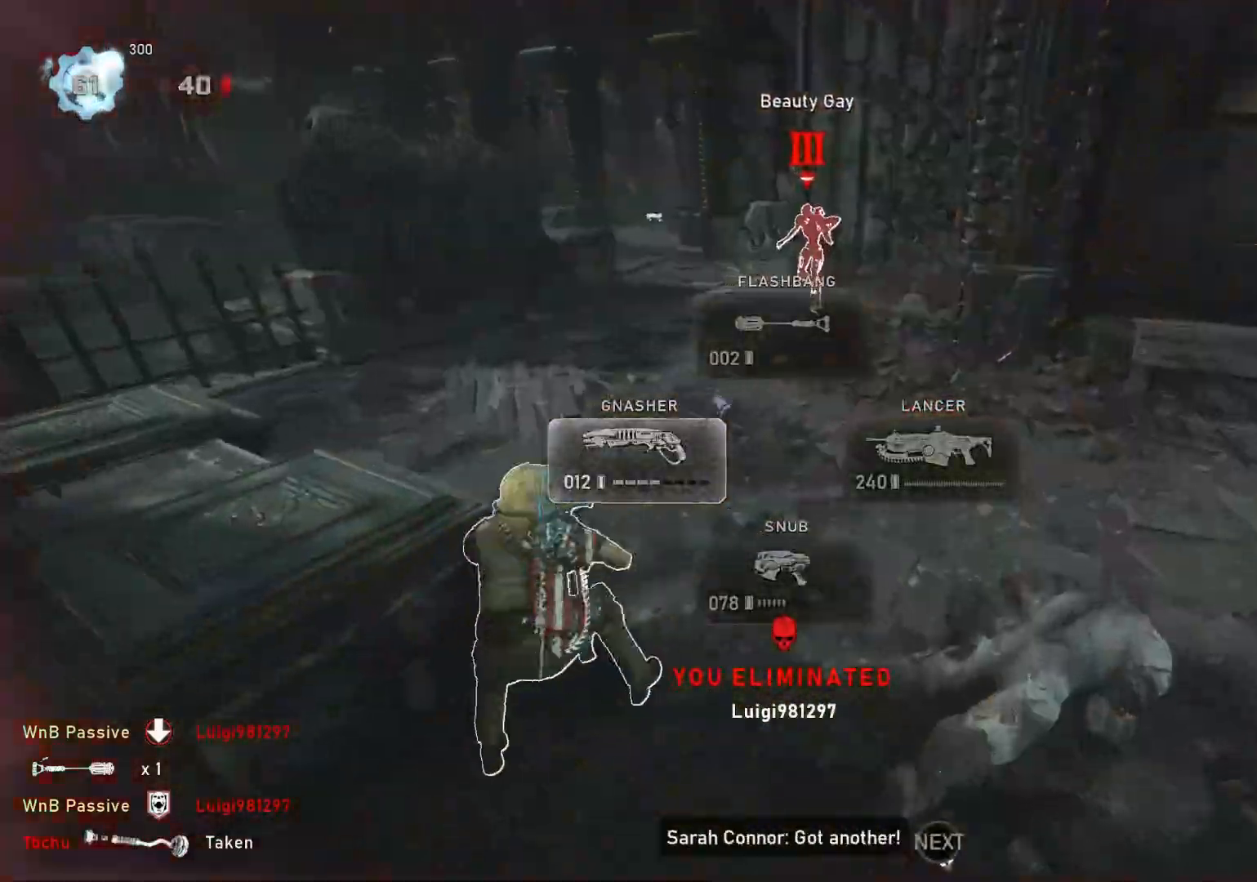
{"buttons": [], "left_stick": "up-left", "right_stick": "center", "events": [[17, "A", "up"], [483, "L1", "up"]]}
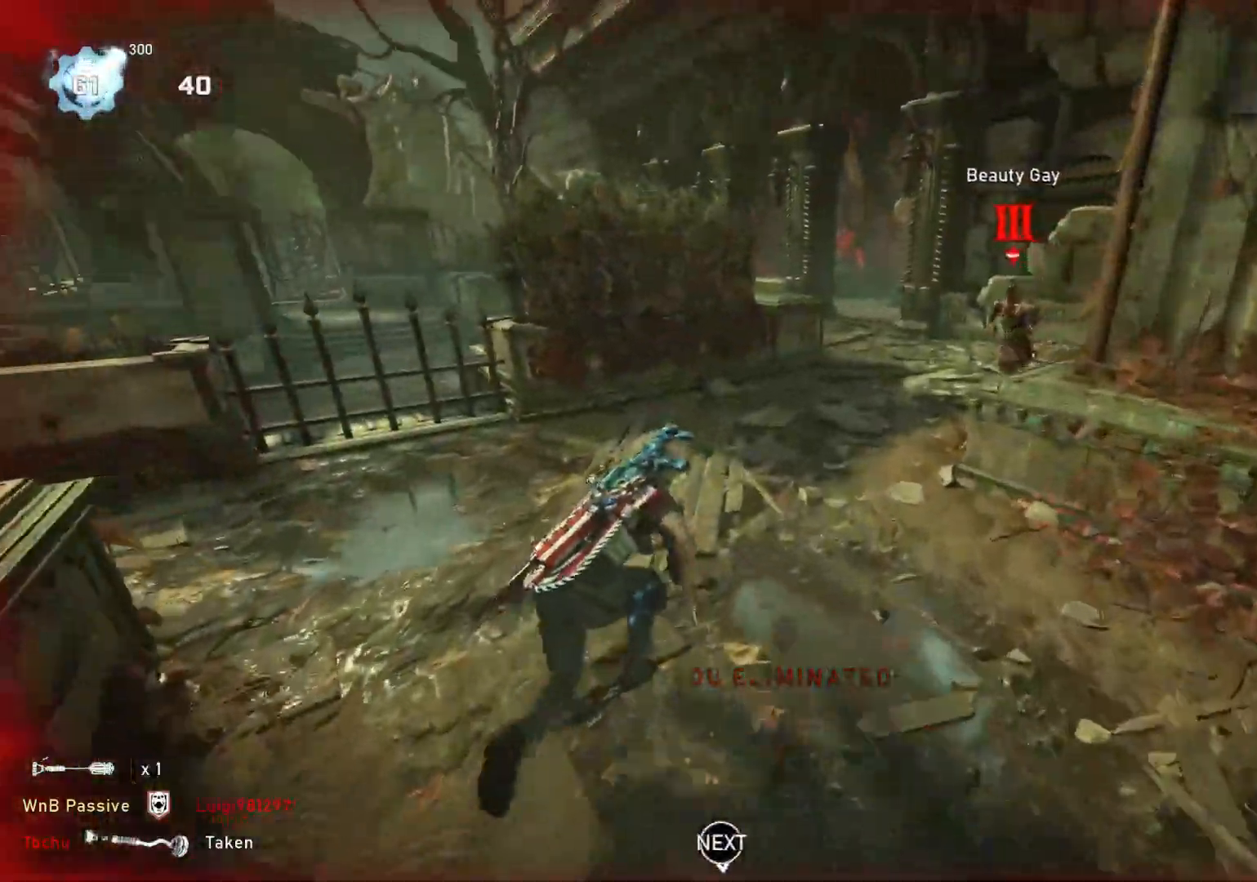
{"buttons": ["L1"], "left_stick": "up", "right_stick": "center", "events": [[17, "right_stick", "left"], [67, "L1", "down"], [133, "L1", "up"], [150, "right_stick", "center"], [317, "L1", "down"], [333, "right_stick", "down-left"], [450, "left_stick", "up"], [467, "right_stick", "center"]]}
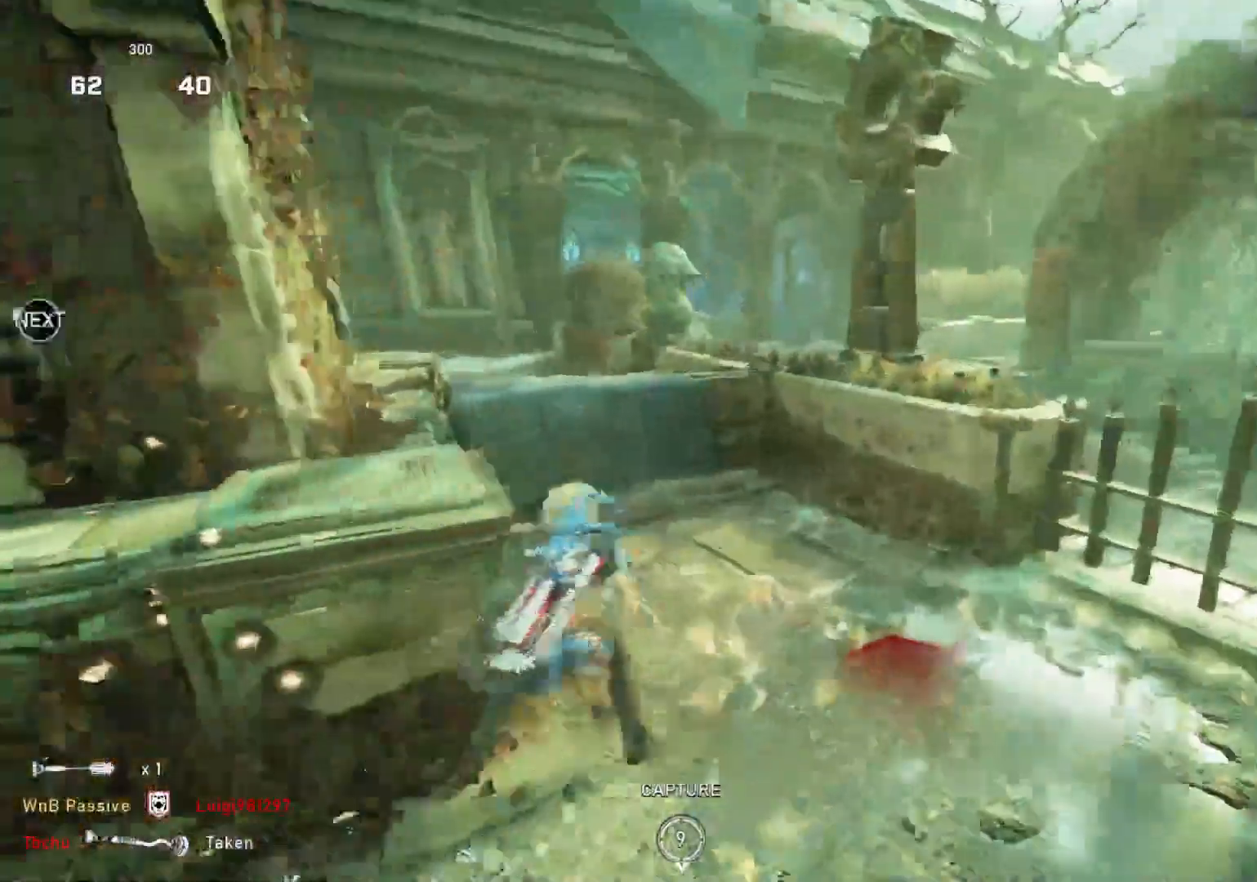
{"buttons": [], "left_stick": "up", "right_stick": "left", "events": [[50, "right_stick", "down-left"], [83, "L1", "up"], [150, "L1", "down"], [150, "right_stick", "center"], [200, "B", "down"], [200, "L1", "up"], [267, "B", "up"], [267, "L1", "down"], [333, "B", "down"], [333, "L1", "up"], [417, "B", "up"], [500, "right_stick", "left"]]}
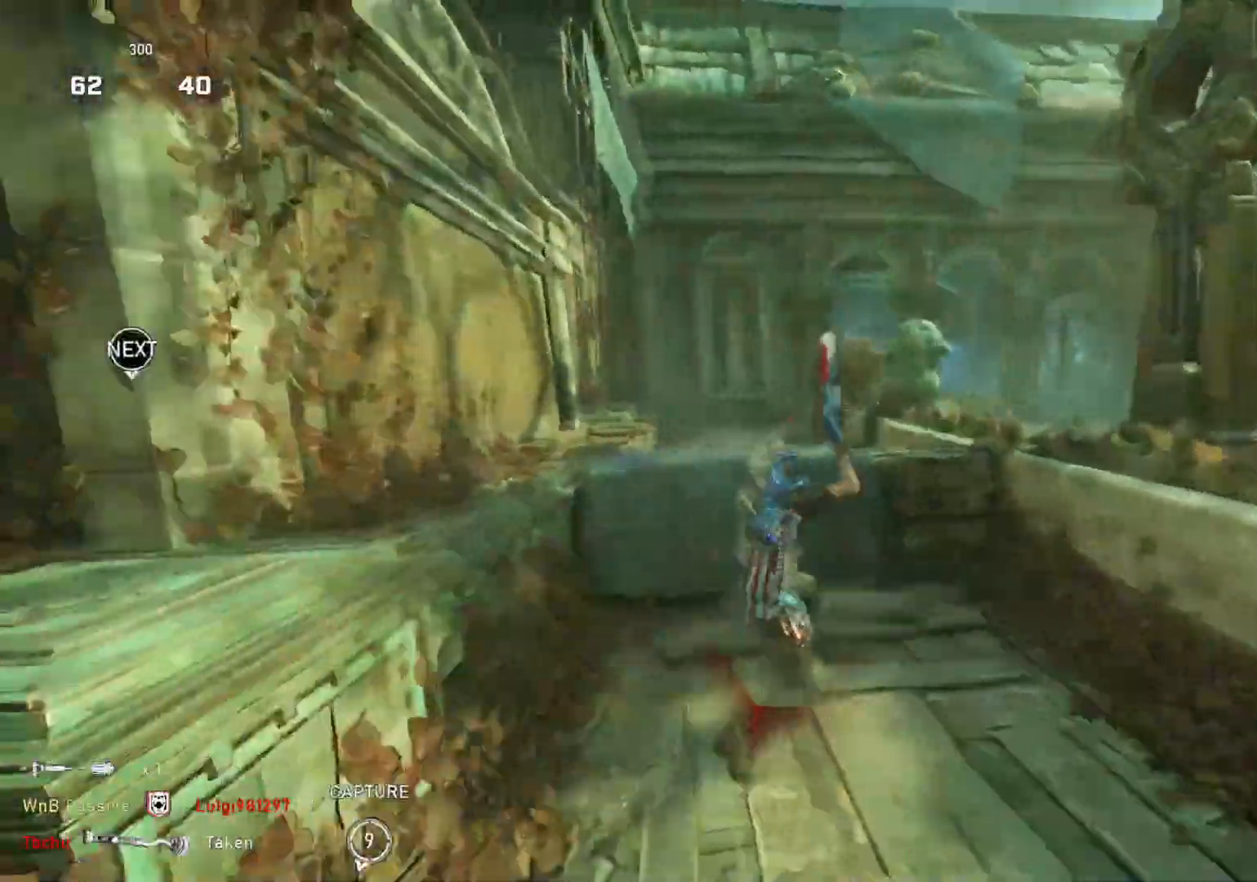
{"buttons": ["A"], "left_stick": "center", "right_stick": "center", "events": [[150, "left_stick", "center"], [433, "right_stick", "center"], [467, "A", "down"]]}
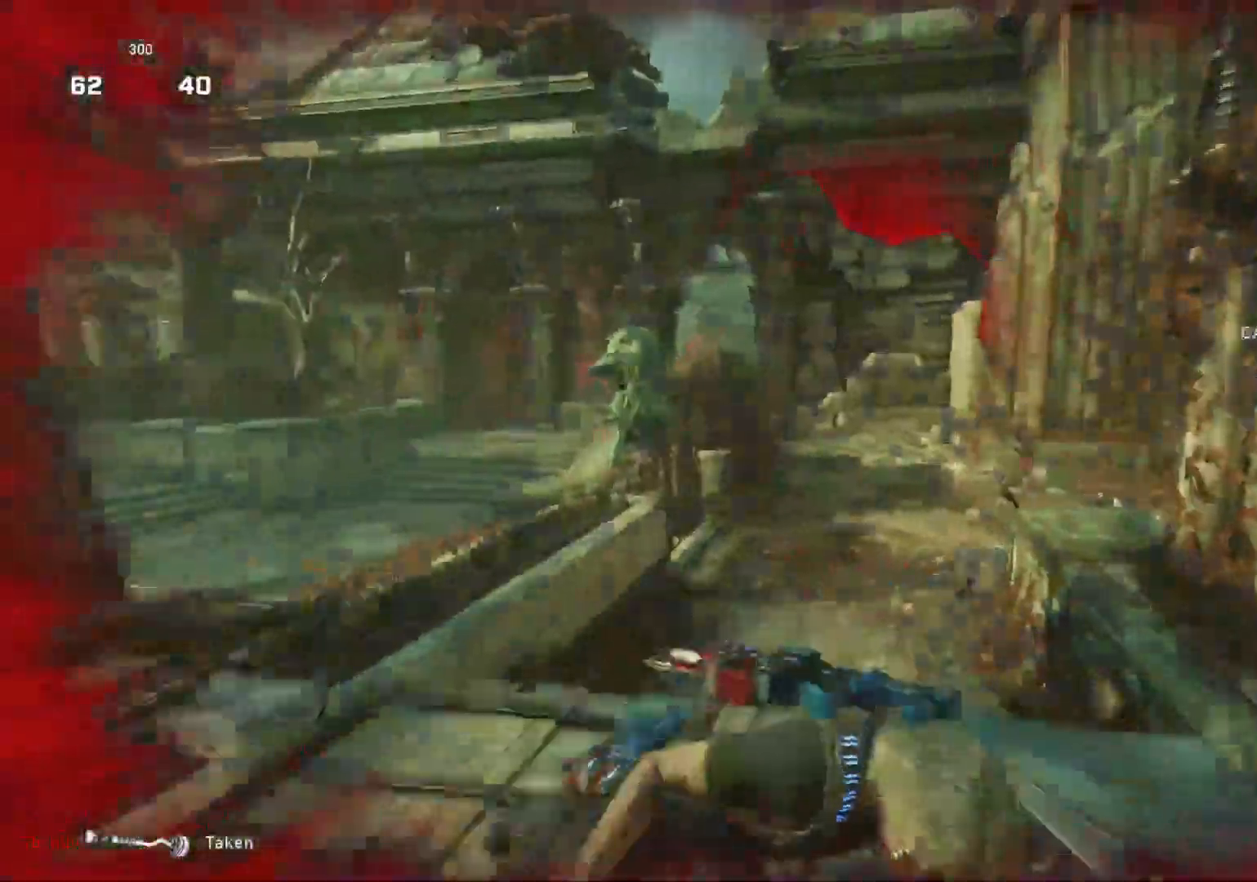
{"buttons": [], "left_stick": "center", "right_stick": "center", "events": [[67, "A", "up"]]}
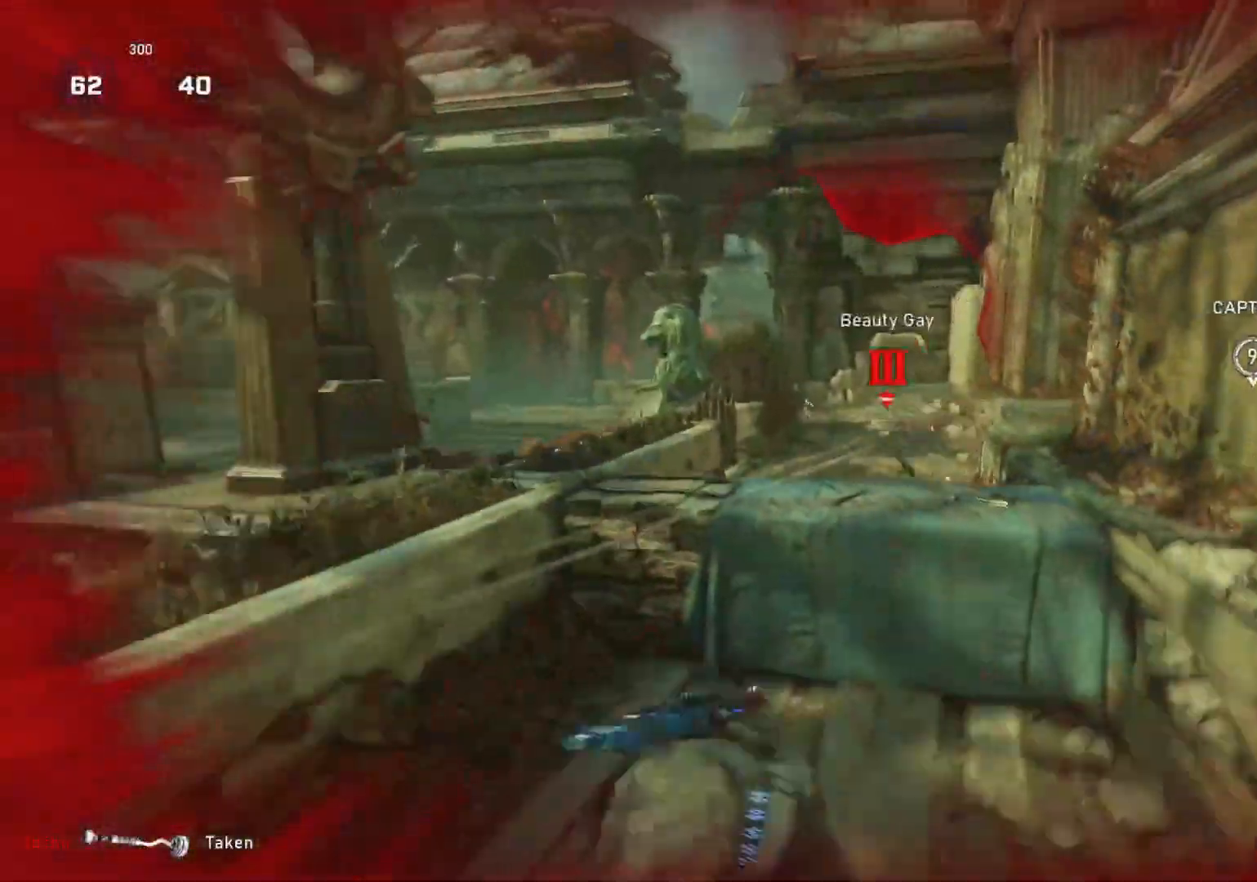
{"buttons": [], "left_stick": "up-right", "right_stick": "center", "events": [[100, "left_stick", "up"], [317, "left_stick", "up-right"]]}
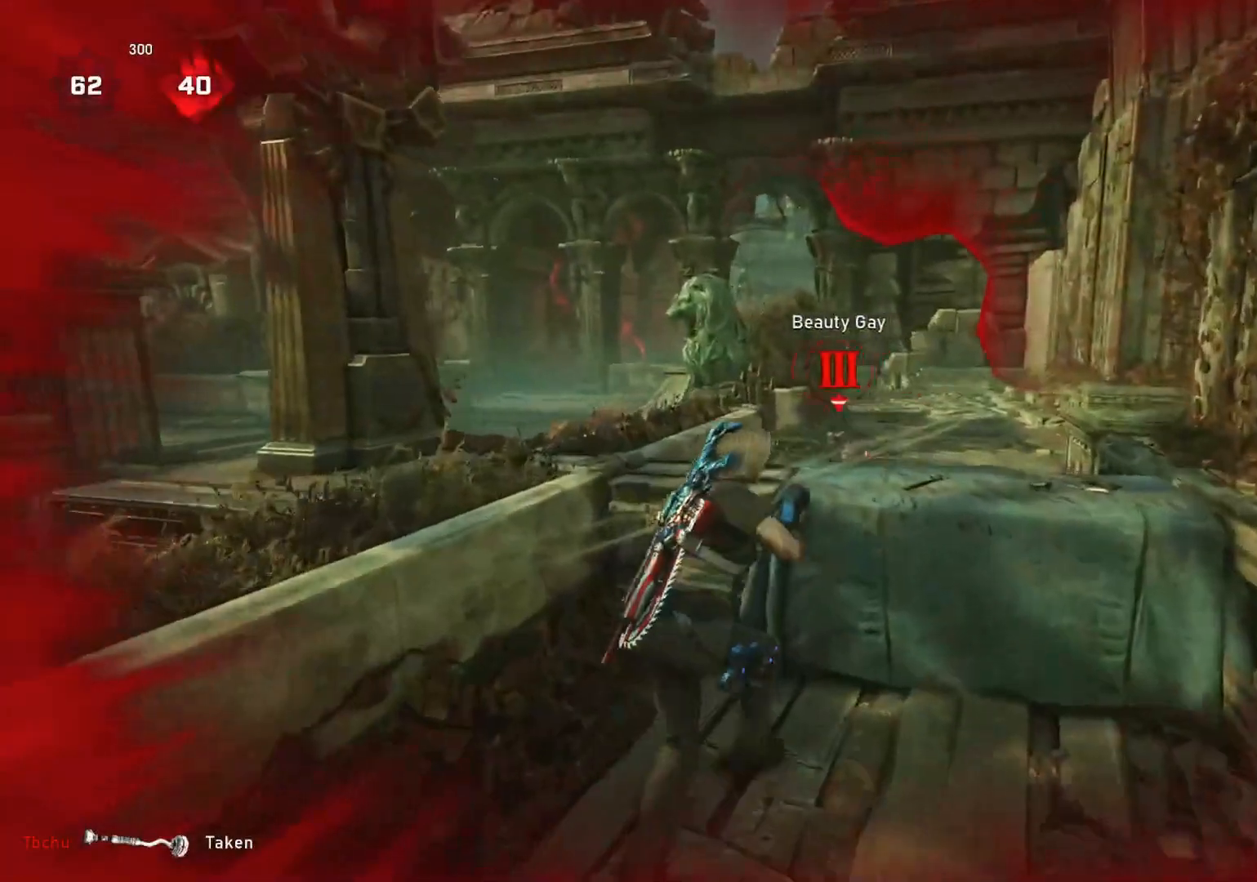
{"buttons": [], "left_stick": "right", "right_stick": "center", "events": [[67, "L2", "down"], [117, "right_stick", "left"], [133, "R2", "down"], [200, "L2", "up"], [250, "L1", "down"], [250, "R2", "up"], [300, "L1", "up"], [300, "left_stick", "right"], [300, "right_stick", "center"], [350, "right_stick", "down"], [500, "right_stick", "center"]]}
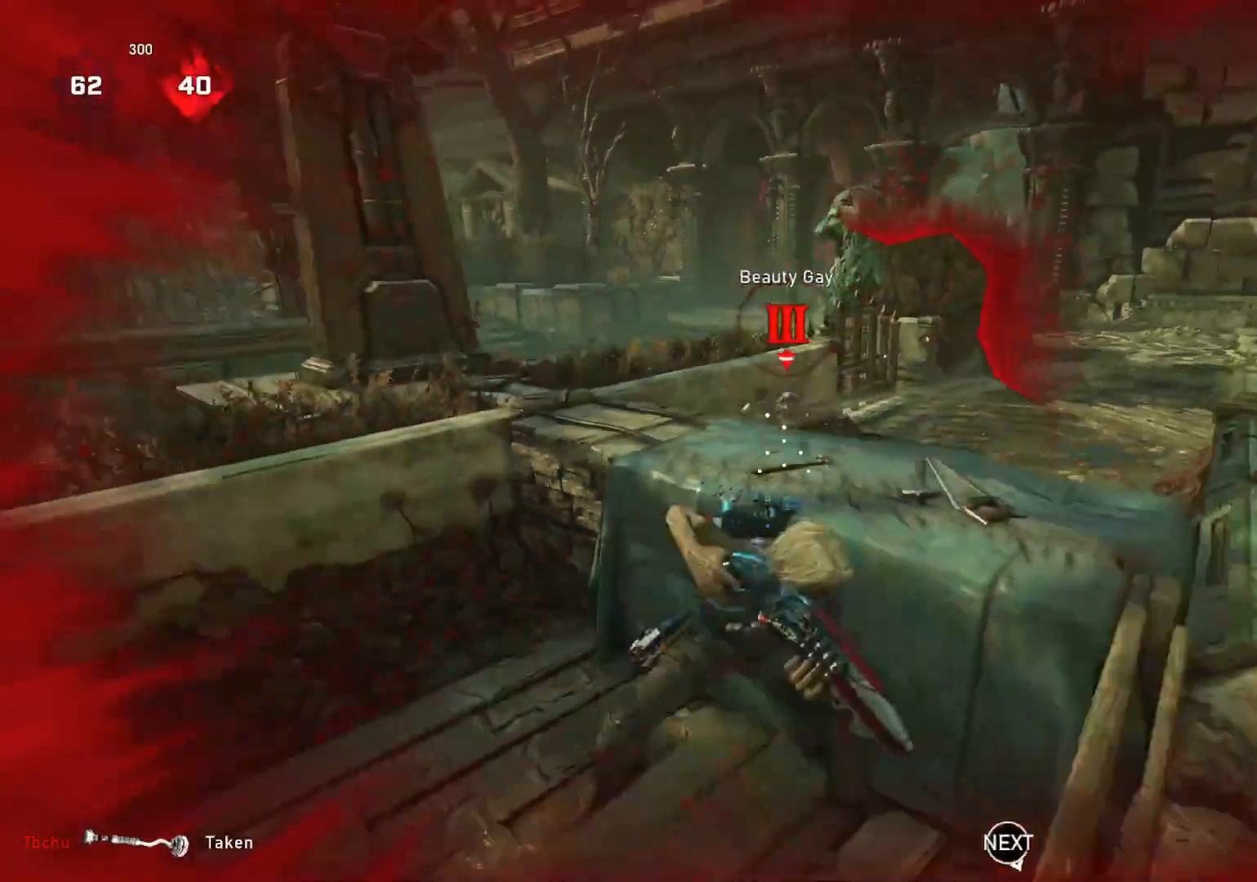
{"buttons": [], "left_stick": "center", "right_stick": "center", "events": [[67, "left_stick", "center"]]}
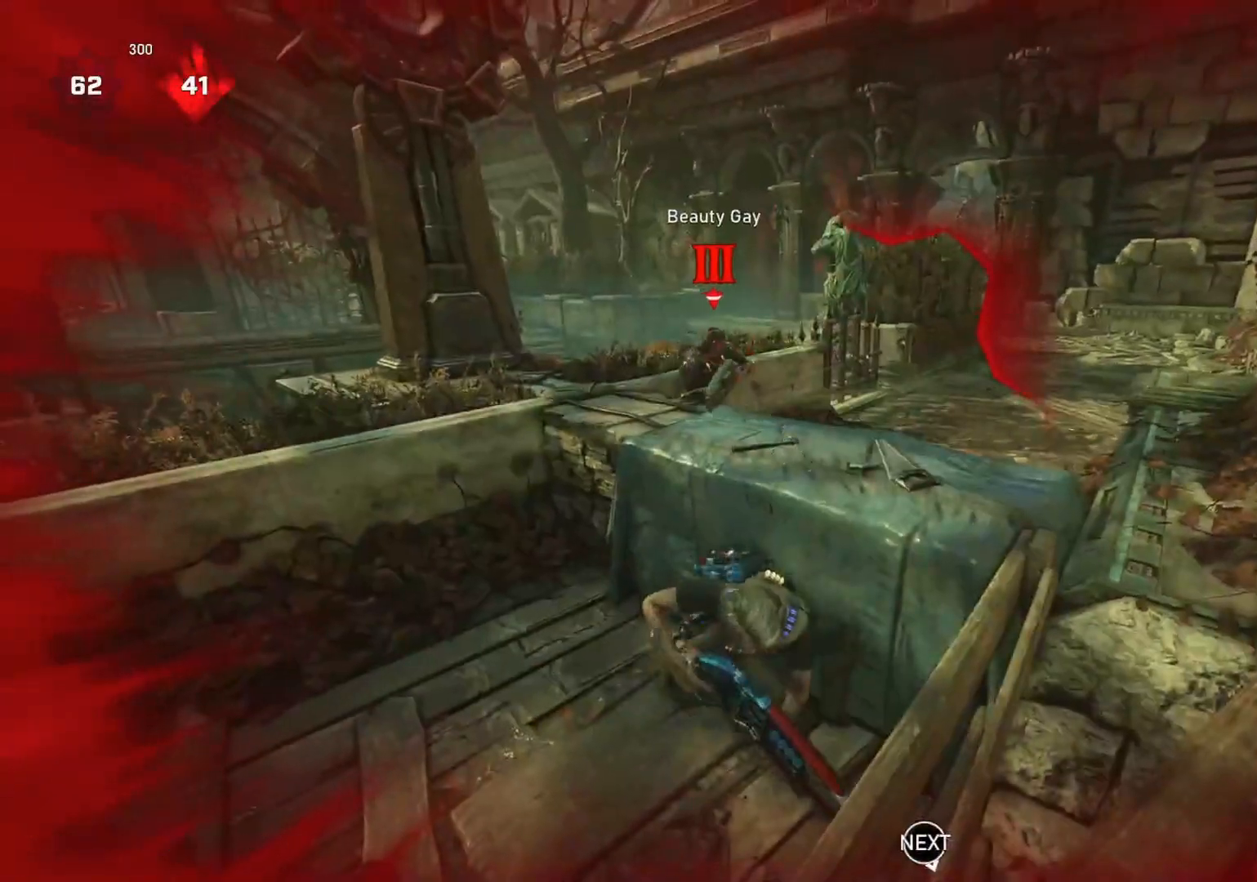
{"buttons": ["L2"], "left_stick": "up-left", "right_stick": "down-right", "events": [[150, "L2", "down"], [200, "right_stick", "up-left"], [317, "left_stick", "up-left"], [350, "R2", "down"], [400, "right_stick", "down-left"], [417, "R2", "up"], [483, "right_stick", "down-right"]]}
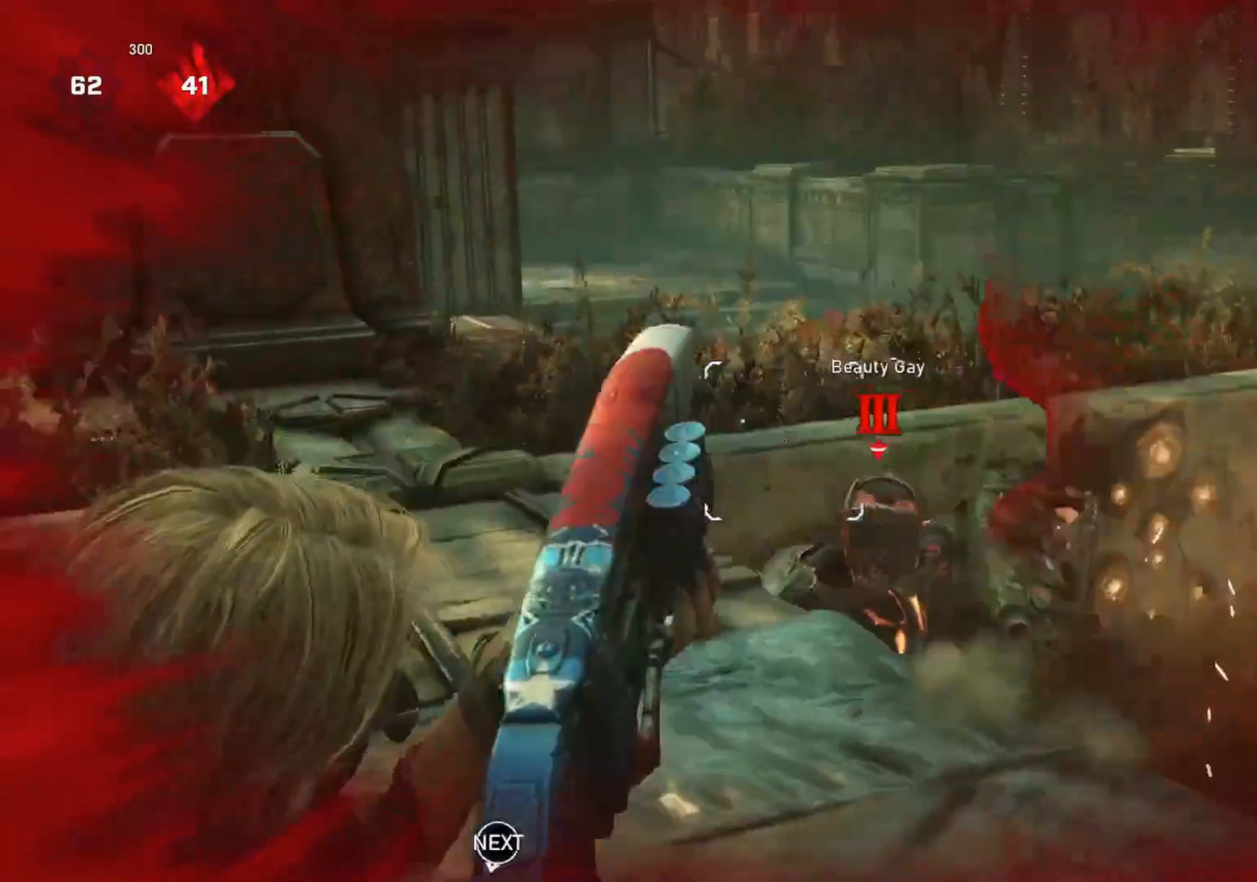
{"buttons": [], "left_stick": "up-left", "right_stick": "center", "events": [[17, "L2", "up"], [17, "right_stick", "right"], [233, "right_stick", "center"], [433, "right_stick", "right"], [500, "right_stick", "center"]]}
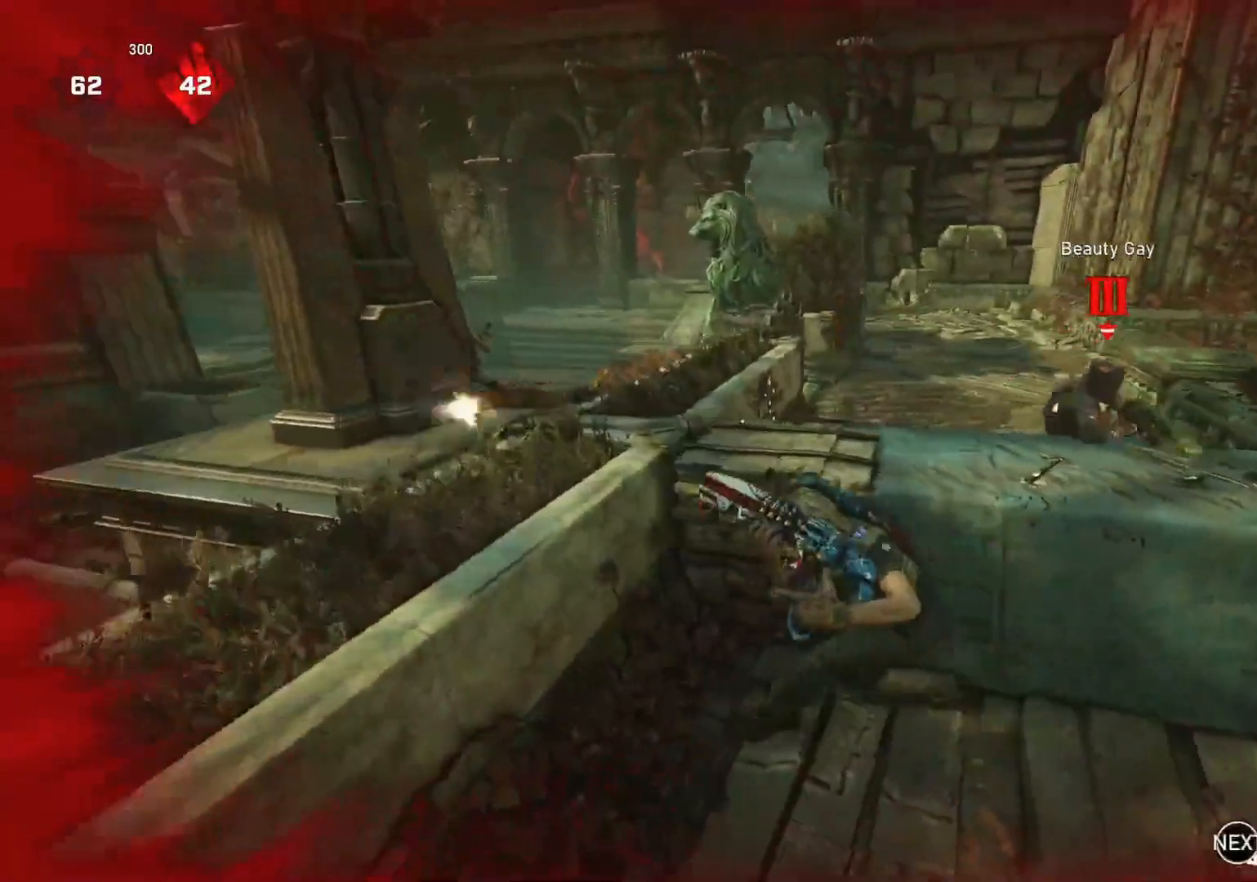
{"buttons": [], "left_stick": "center", "right_stick": "center", "events": [[183, "right_stick", "right"], [217, "left_stick", "down-left"], [267, "right_stick", "up-right"], [283, "L2", "down"], [283, "left_stick", "down-right"], [367, "L2", "up"], [383, "right_stick", "center"], [433, "left_stick", "center"]]}